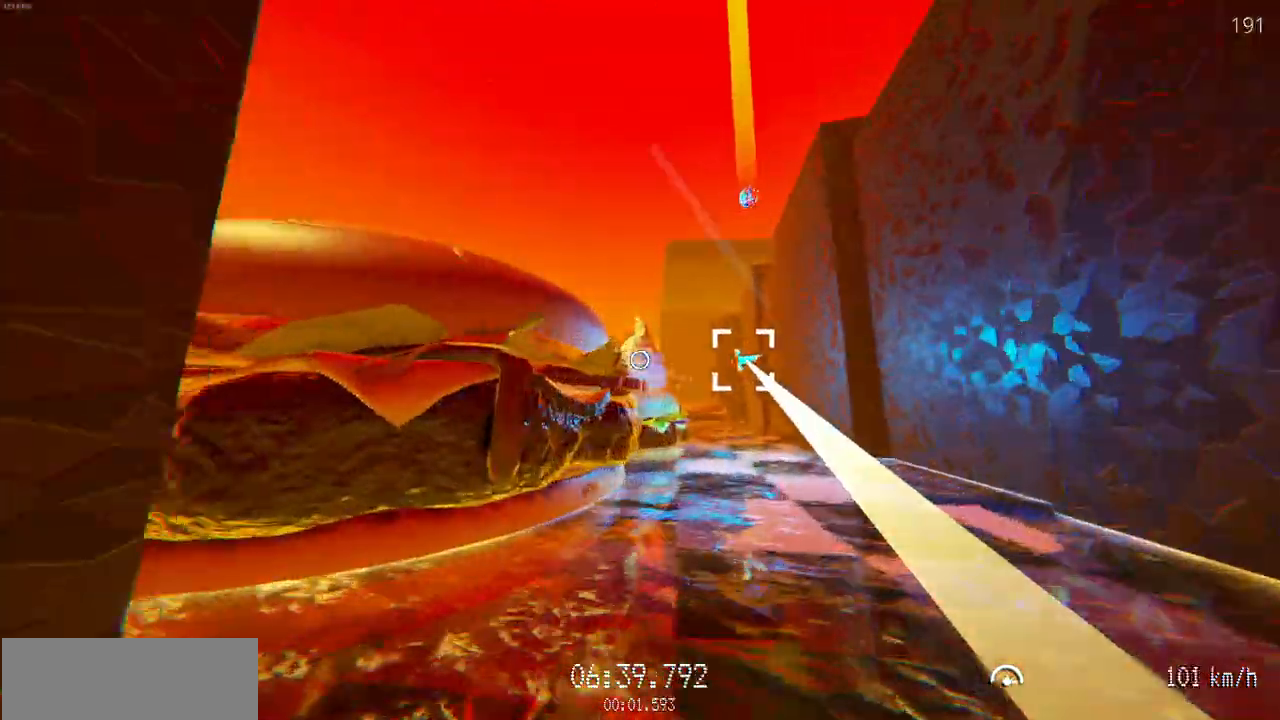
Gameplay with keyboard and mouse; each line is a JSON object with the keys and mouse buttons held at the frame after it. "events" lists presses ("down") and releases ("up") of "a", "d", "r", "s", "w", "mouse_left" and "mouse_right" between this image and that frame as [ms after this image, input, new state], when the widget could be followed in between. "mouse_left", "mouse_right" = the "left", "right" buttons of the "mouse" list. No other keys are recorded. Mouse movement is not recorded.
{"keys": ["w"], "mouse": ["left"], "events": [[100, "d", "up"], [283, "d", "down"], [400, "d", "up"]]}
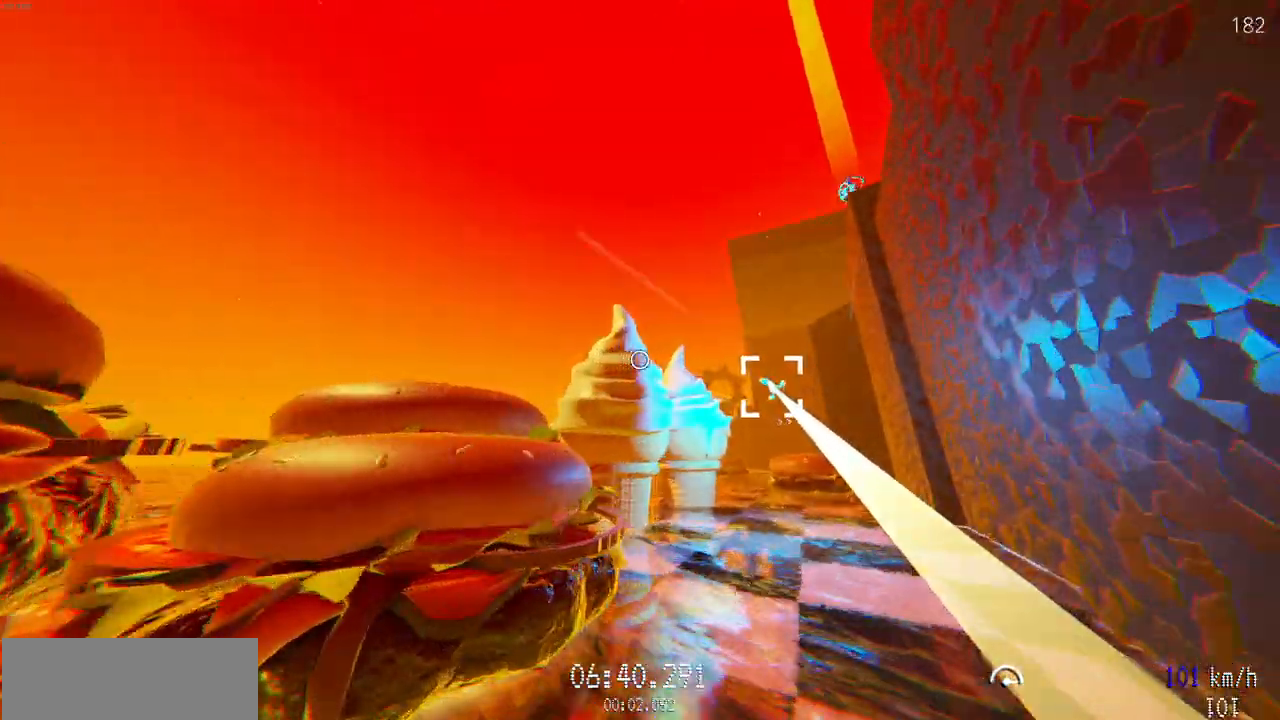
{"keys": ["w"], "mouse": ["left"], "events": [[50, "d", "down"], [167, "d", "up"], [200, "mouse_left", "up"], [250, "d", "down"], [250, "mouse_left", "down"], [400, "d", "up"]]}
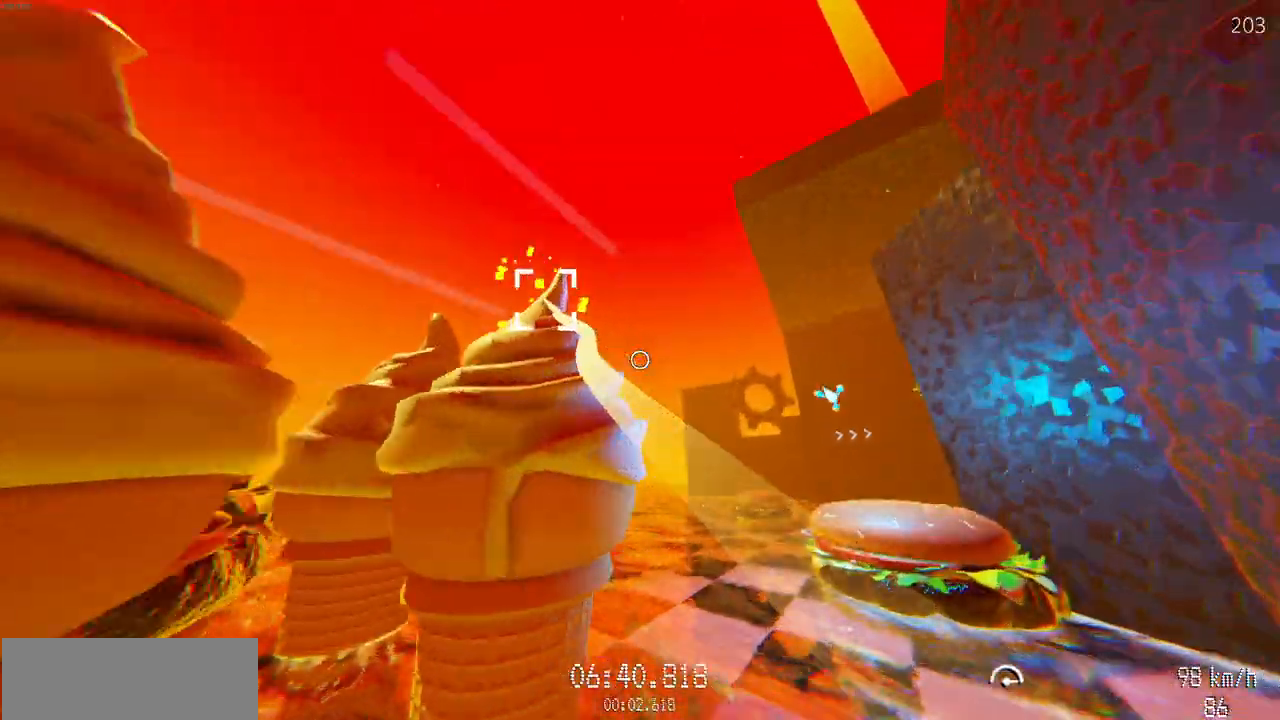
{"keys": ["w"], "mouse": [], "events": [[400, "mouse_left", "up"]]}
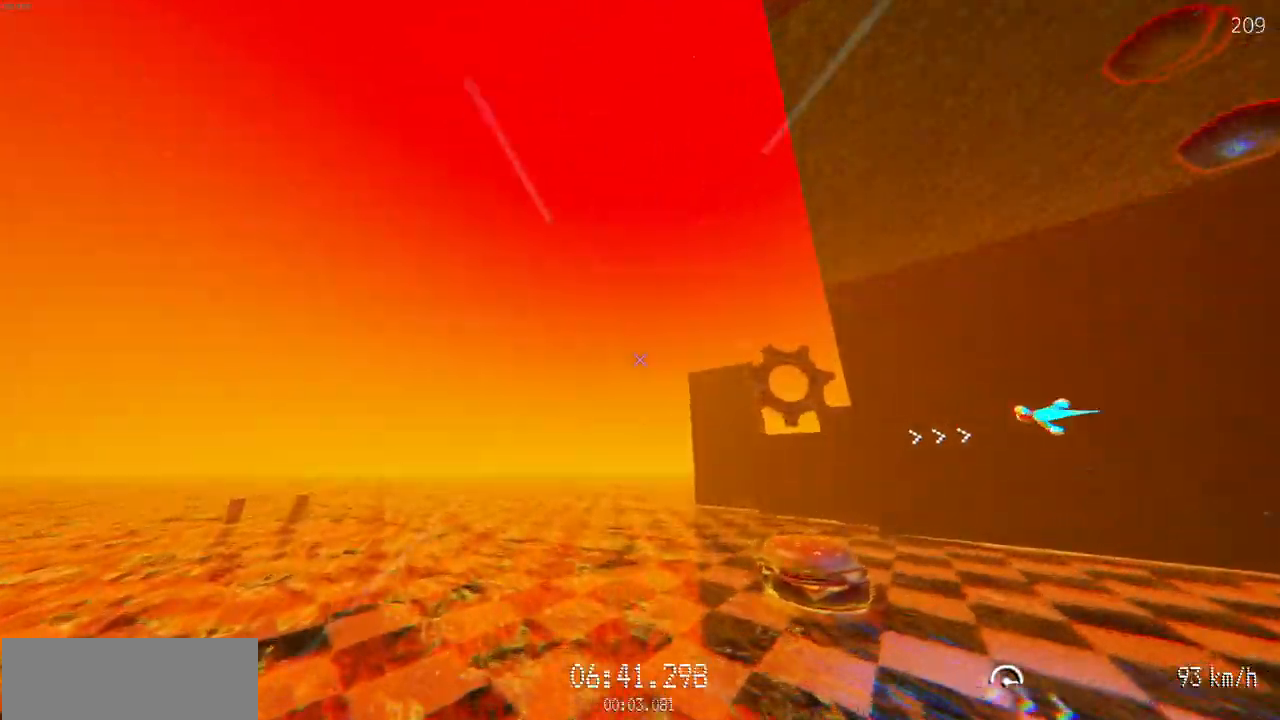
{"keys": ["w"], "mouse": [], "events": []}
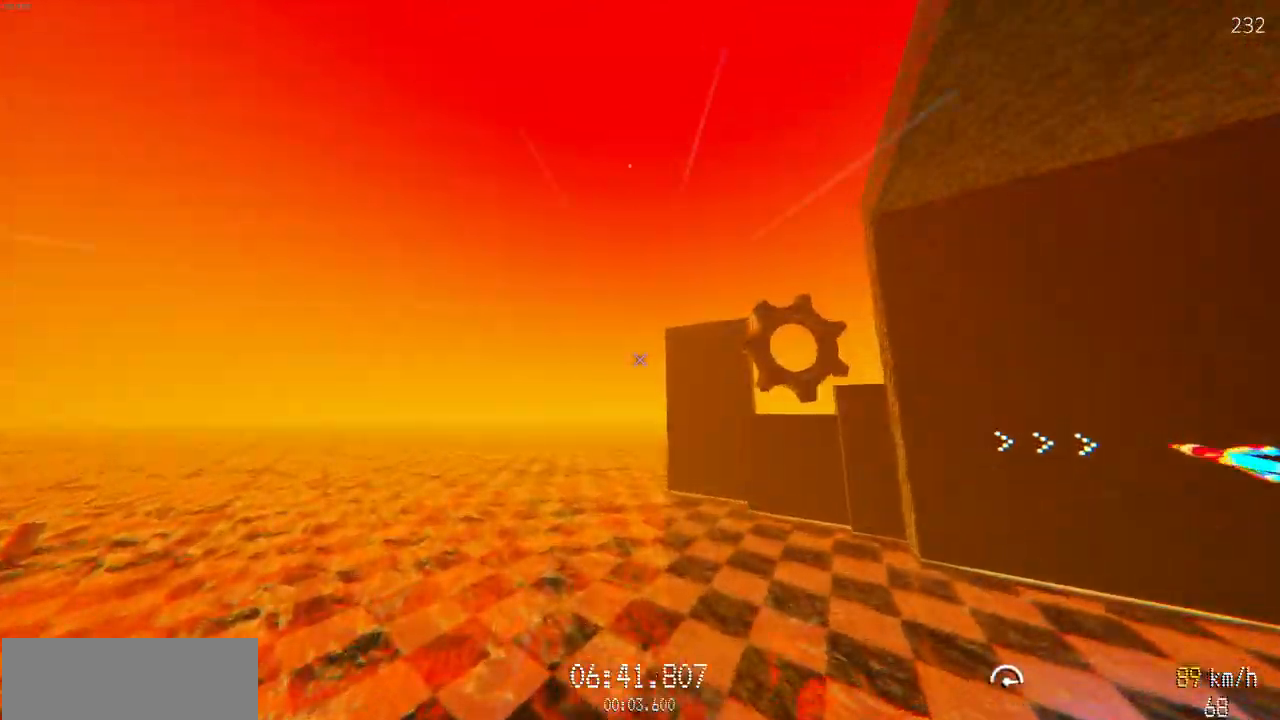
{"keys": ["w"], "mouse": [], "events": []}
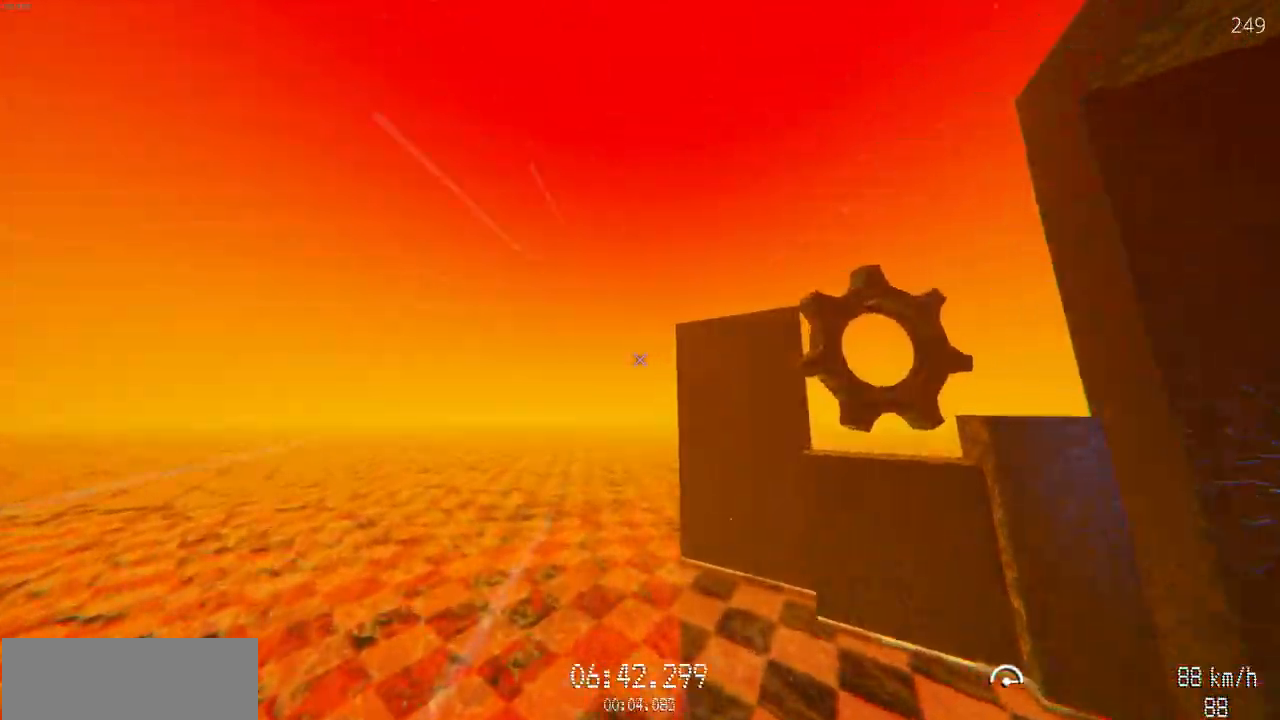
{"keys": ["w"], "mouse": [], "events": []}
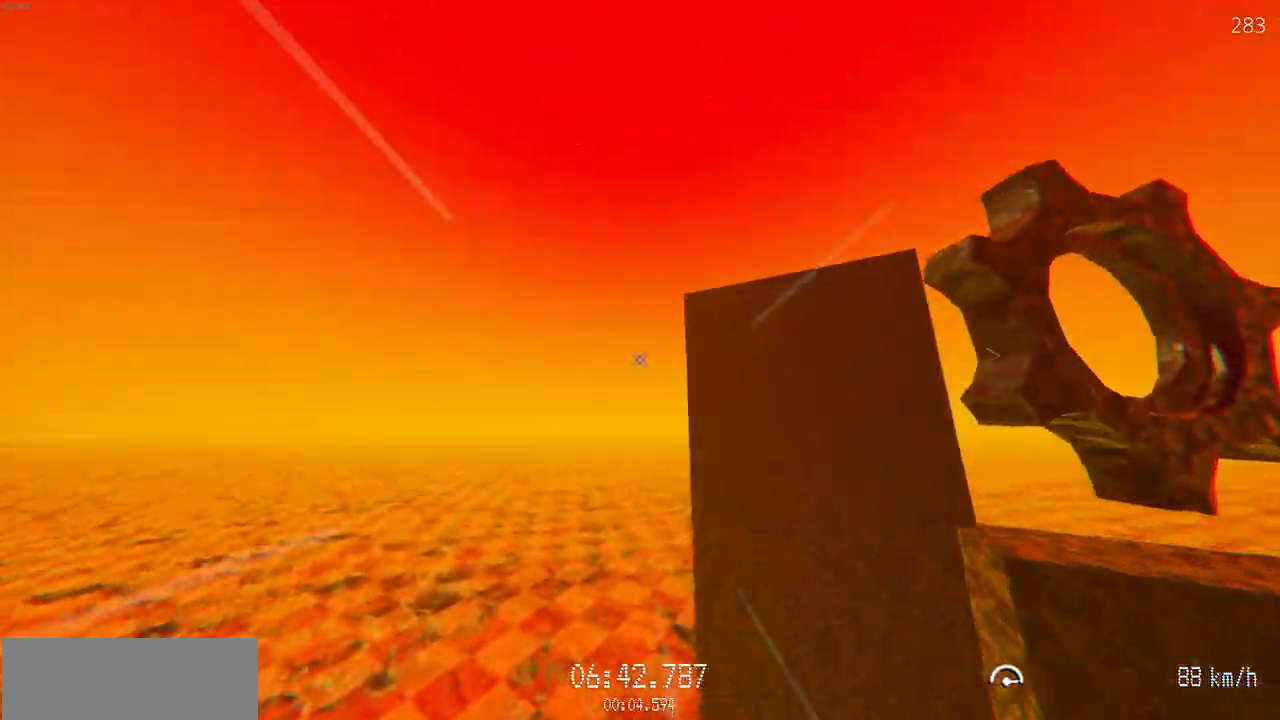
{"keys": ["a", "w"], "mouse": [], "events": [[217, "a", "down"]]}
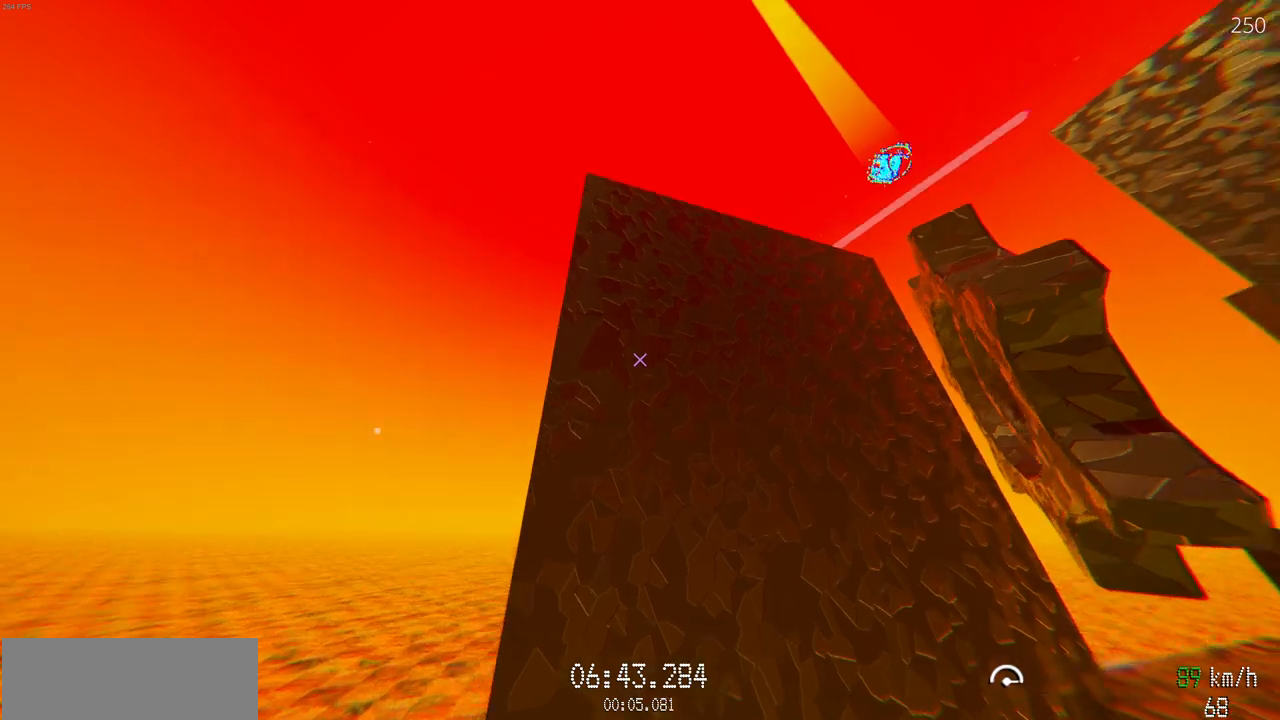
{"keys": ["w"], "mouse": ["left"], "events": [[300, "mouse_left", "down"], [367, "a", "up"]]}
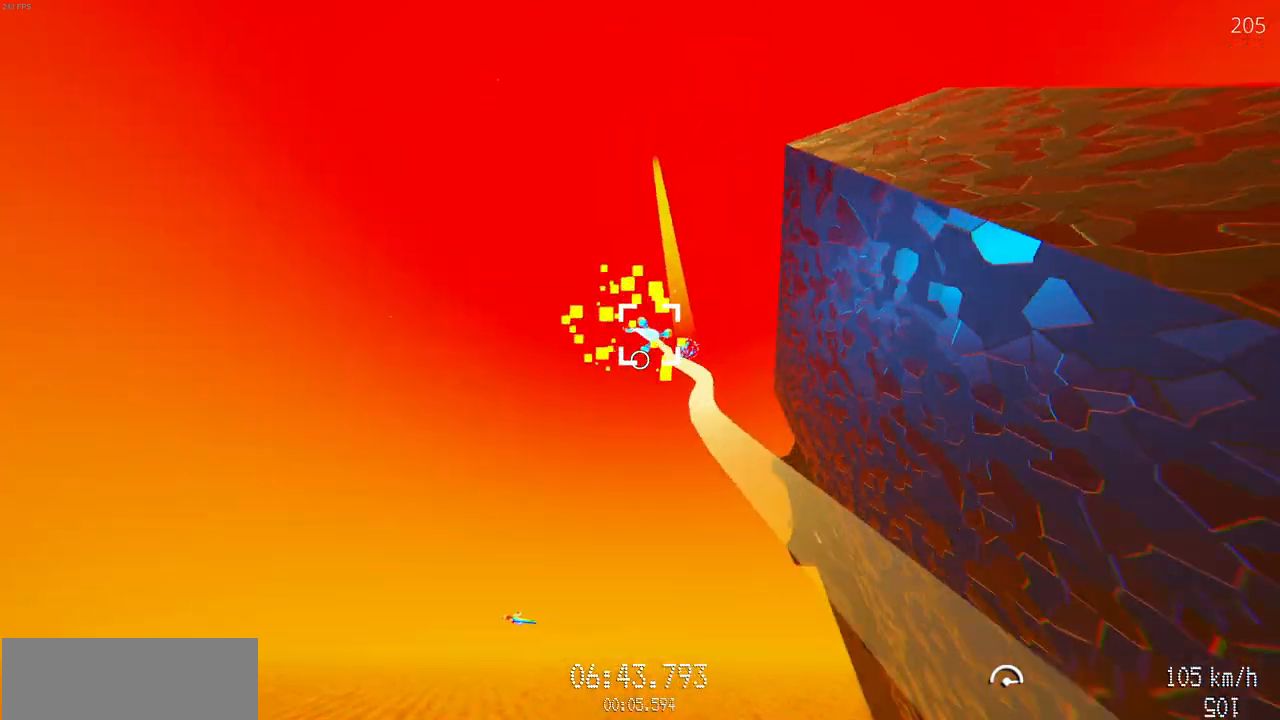
{"keys": ["w"], "mouse": ["left"], "events": []}
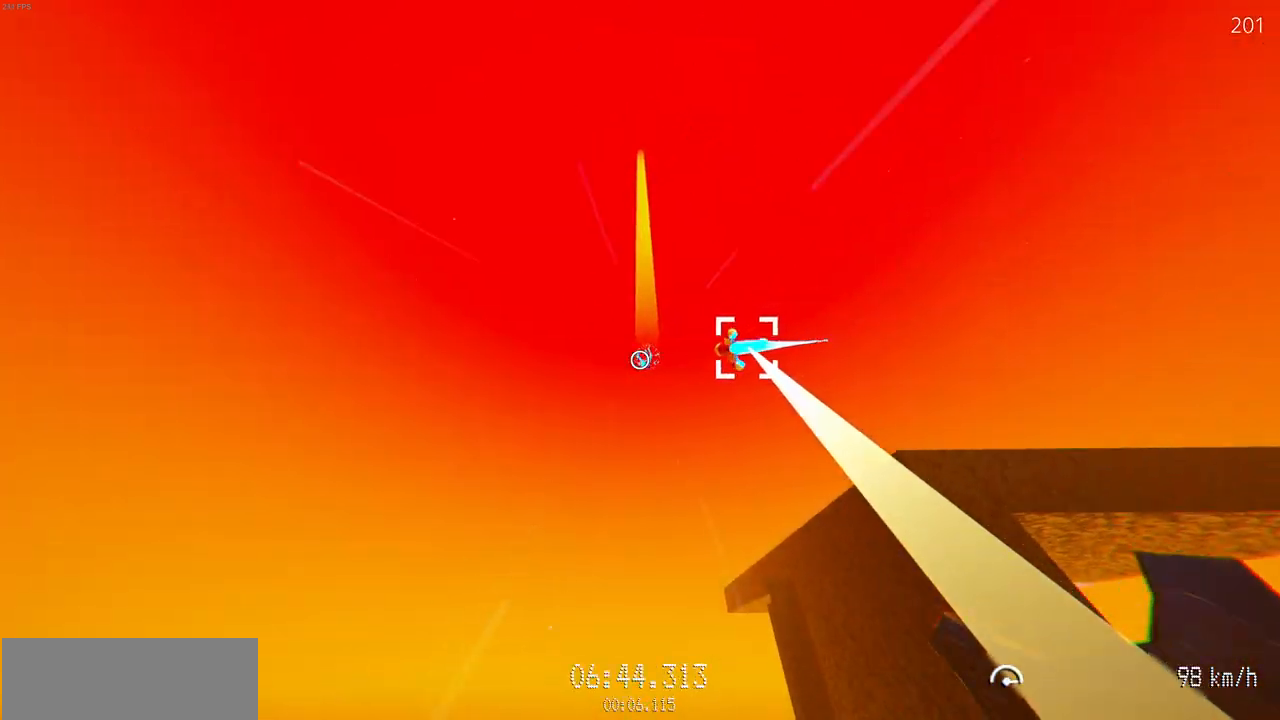
{"keys": ["w"], "mouse": ["left"], "events": []}
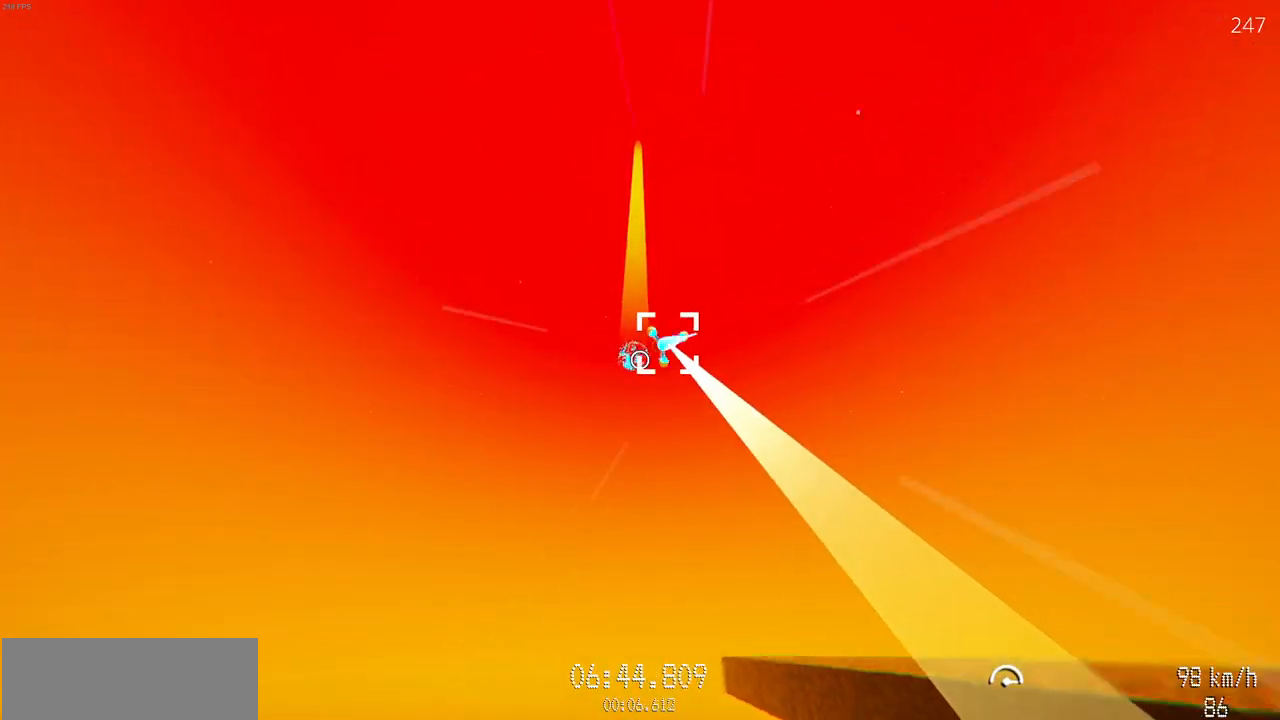
{"keys": ["w"], "mouse": ["left"], "events": []}
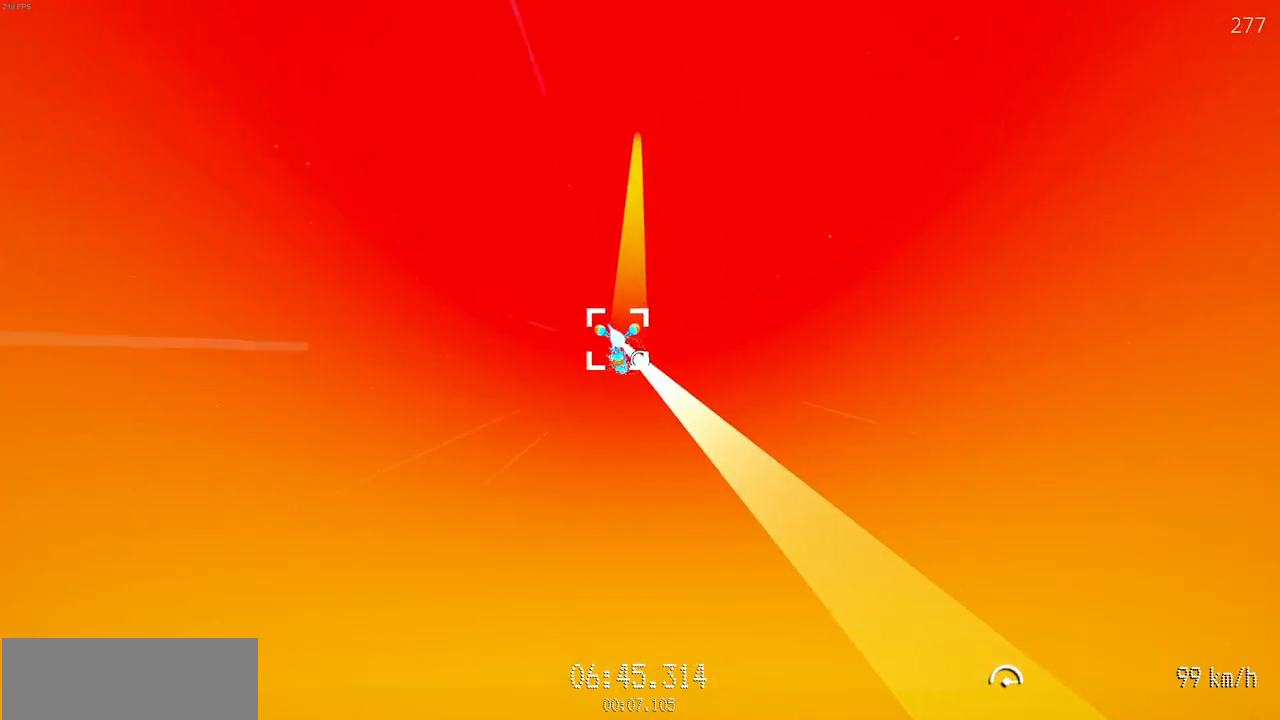
{"keys": ["w"], "mouse": ["left"], "events": []}
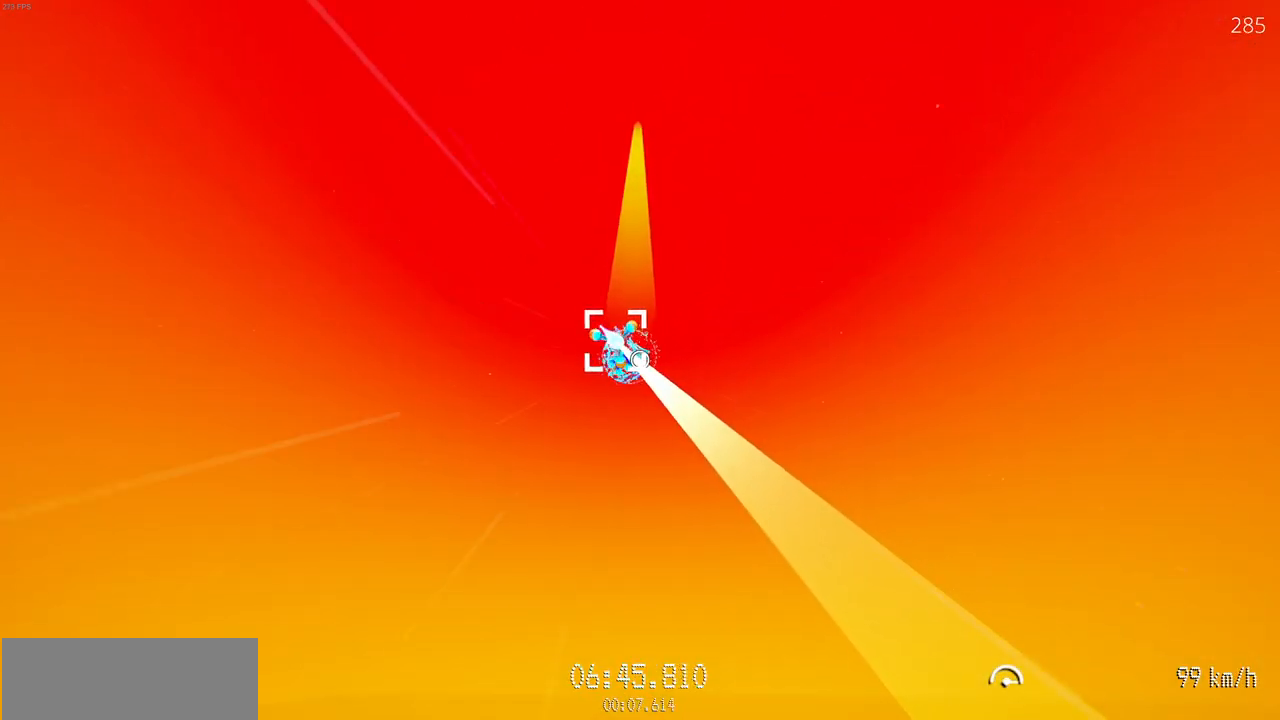
{"keys": ["w"], "mouse": ["left"], "events": []}
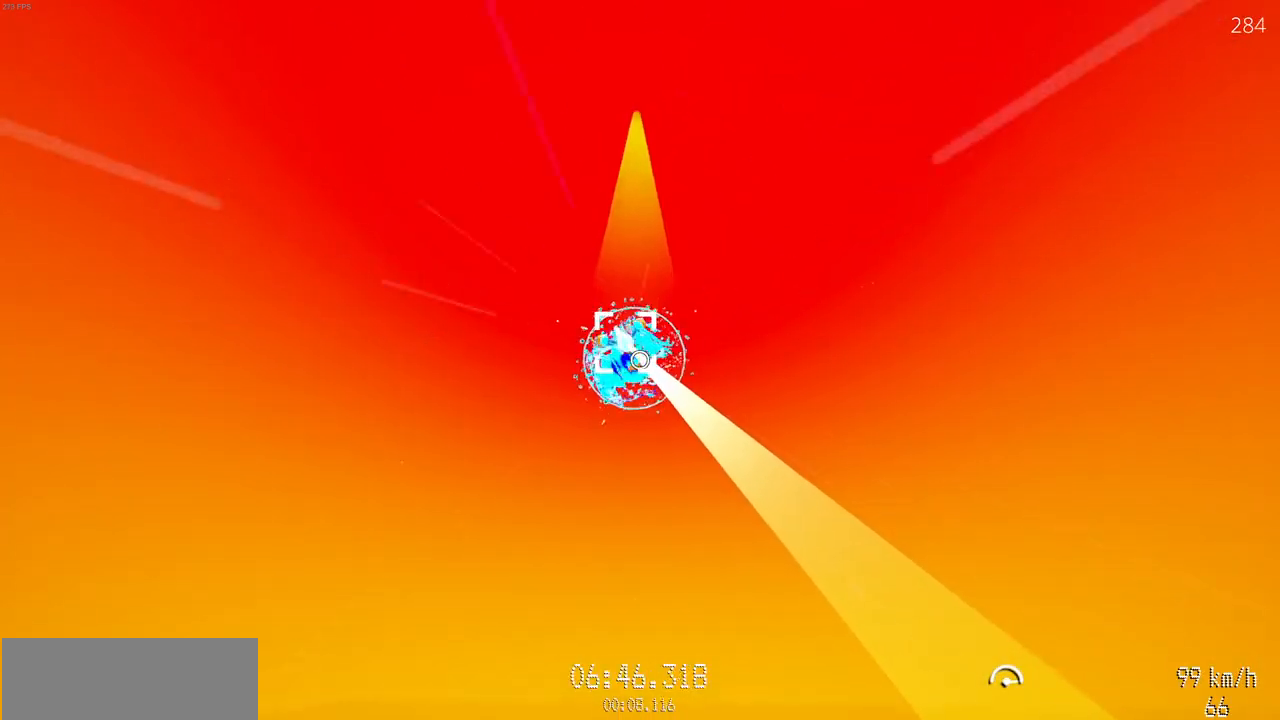
{"keys": ["w"], "mouse": ["left"], "events": []}
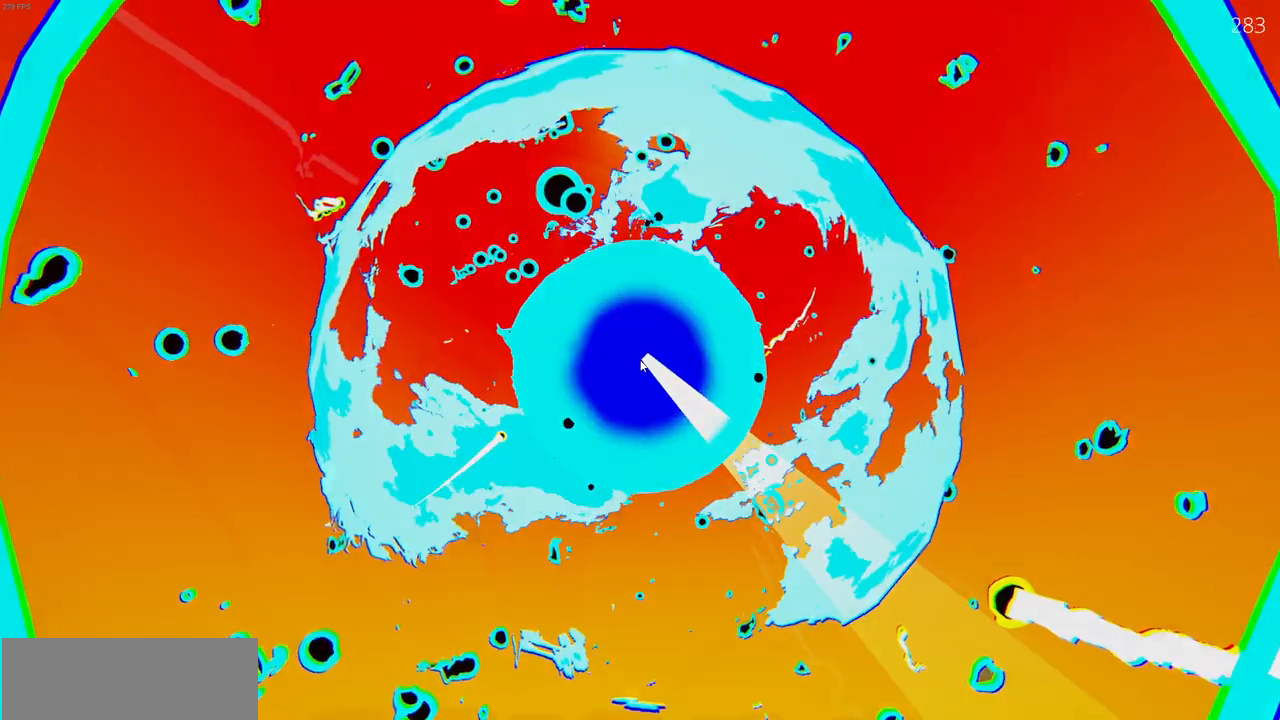
{"keys": [], "mouse": [], "events": [[200, "mouse_left", "up"], [350, "w", "up"]]}
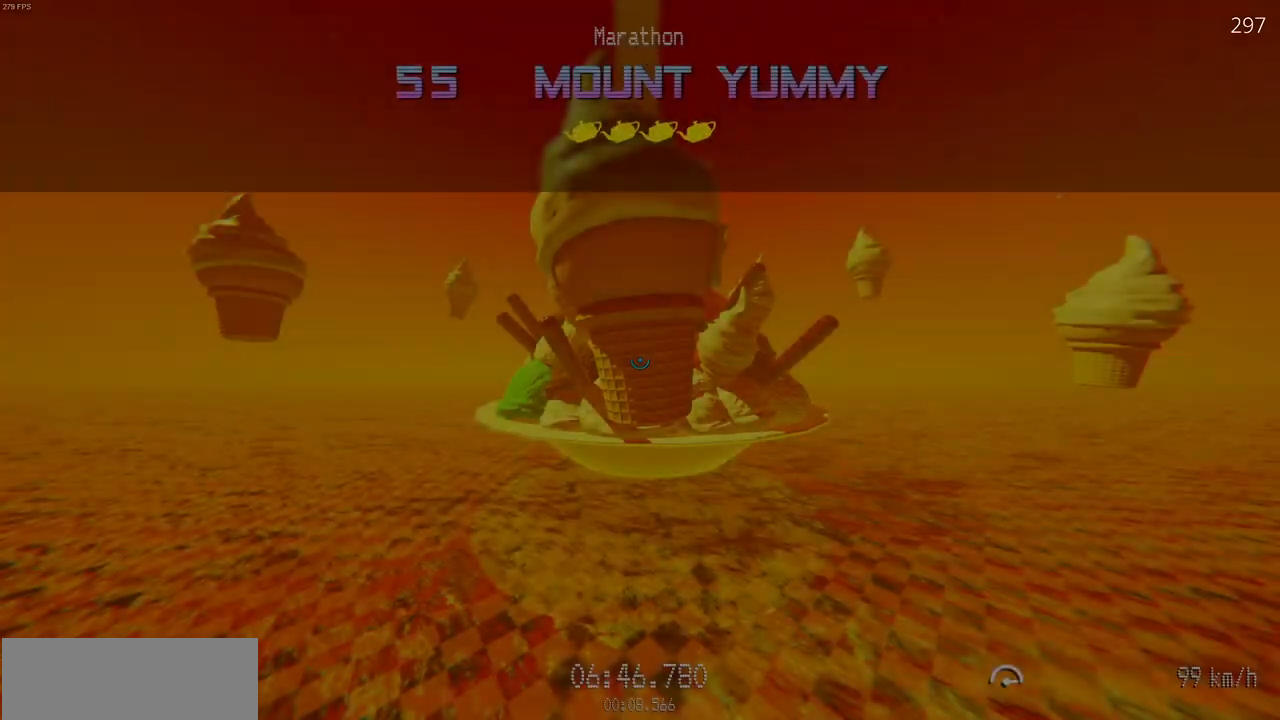
{"keys": [], "mouse": [], "events": []}
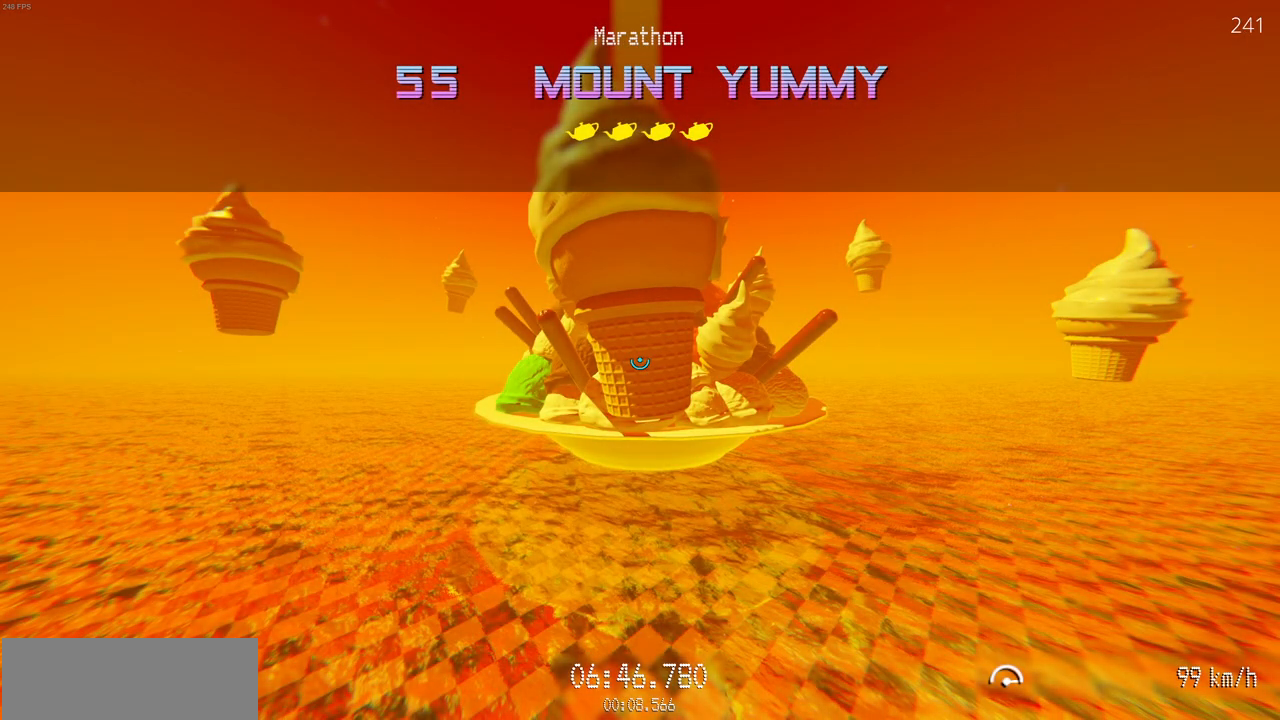
{"keys": ["a", "w"], "mouse": ["left"], "events": [[33, "w", "down"], [50, "mouse_left", "down"], [467, "a", "down"]]}
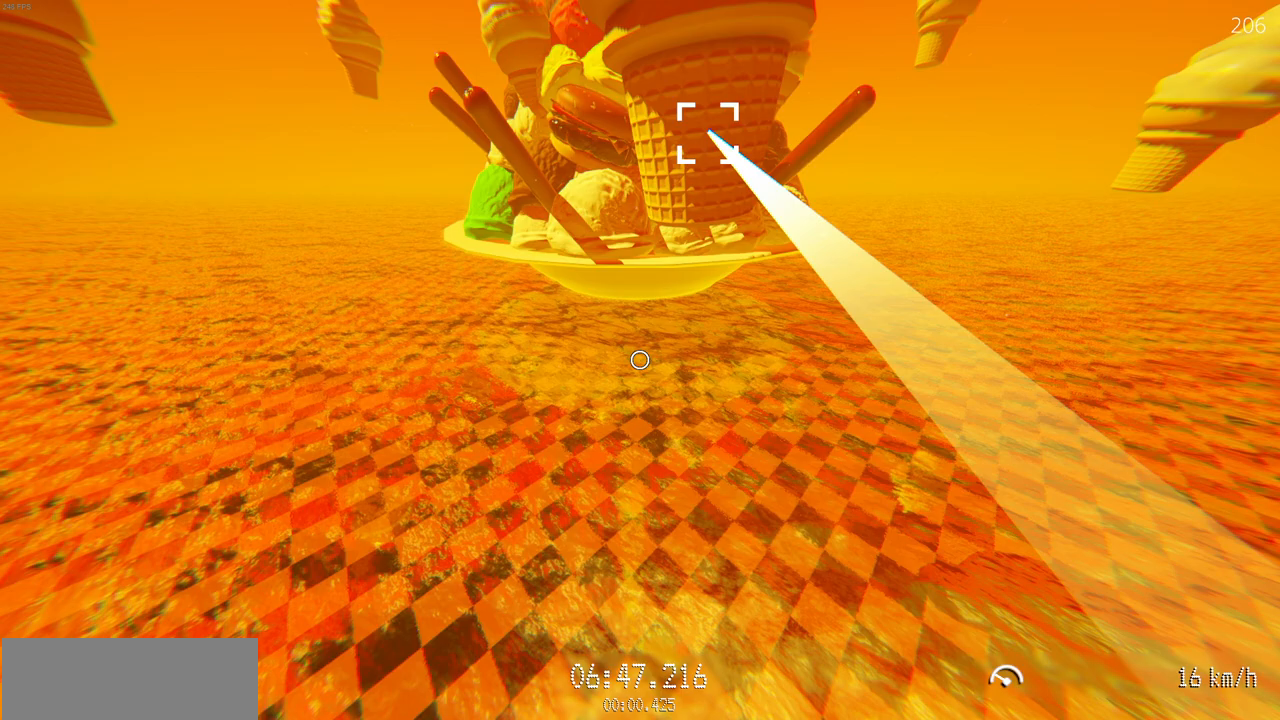
{"keys": ["w"], "mouse": ["left"], "events": [[100, "a", "up"]]}
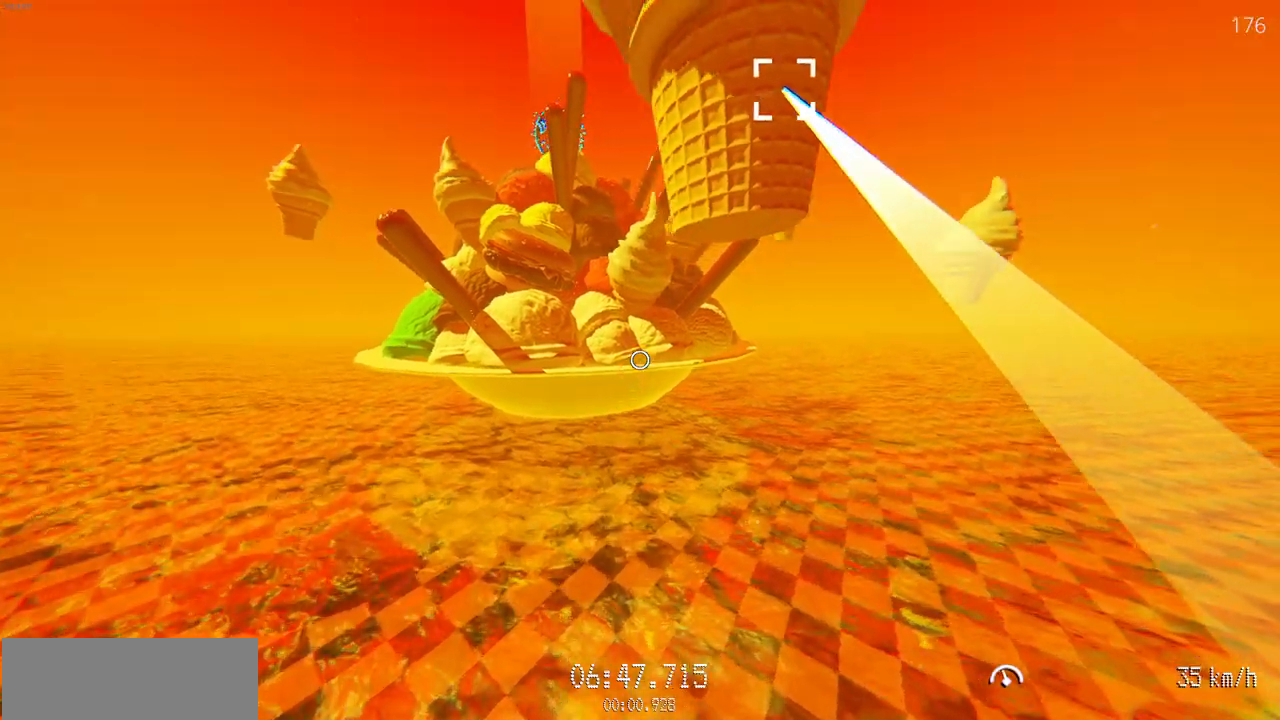
{"keys": ["w"], "mouse": ["left"], "events": []}
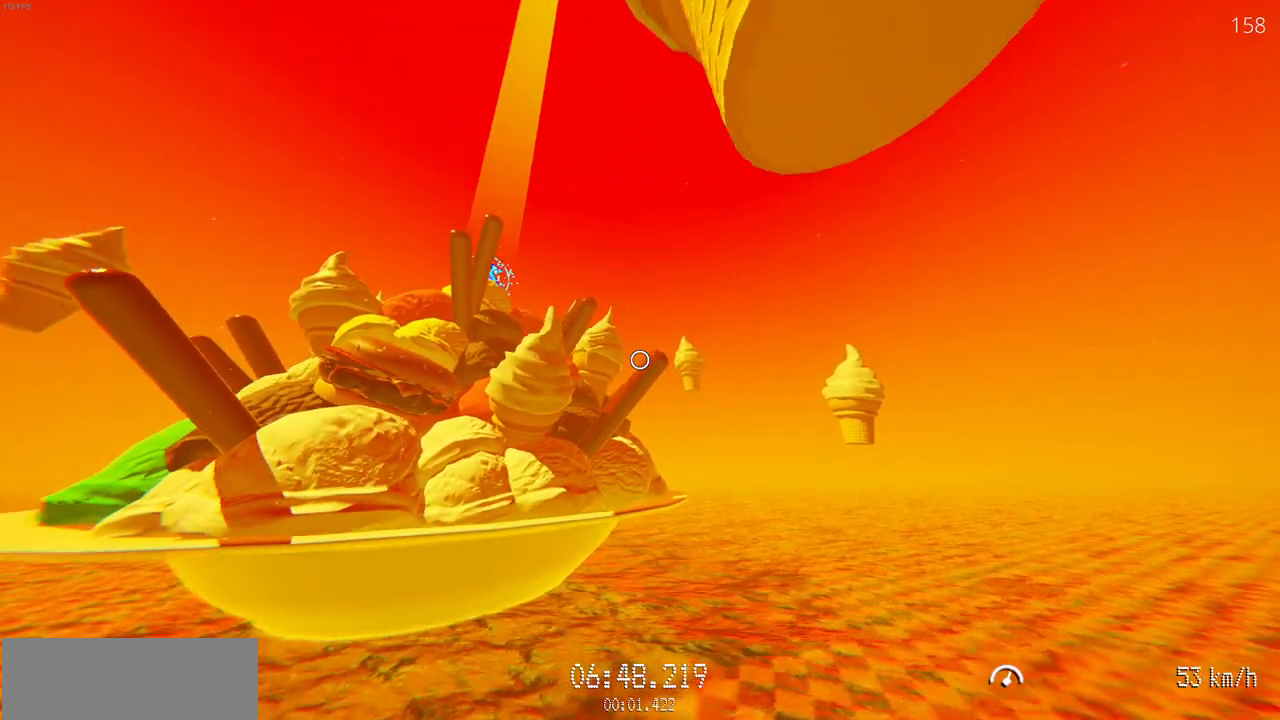
{"keys": ["d", "w"], "mouse": ["left"], "events": [[83, "mouse_left", "up"], [283, "d", "down"], [417, "mouse_left", "down"]]}
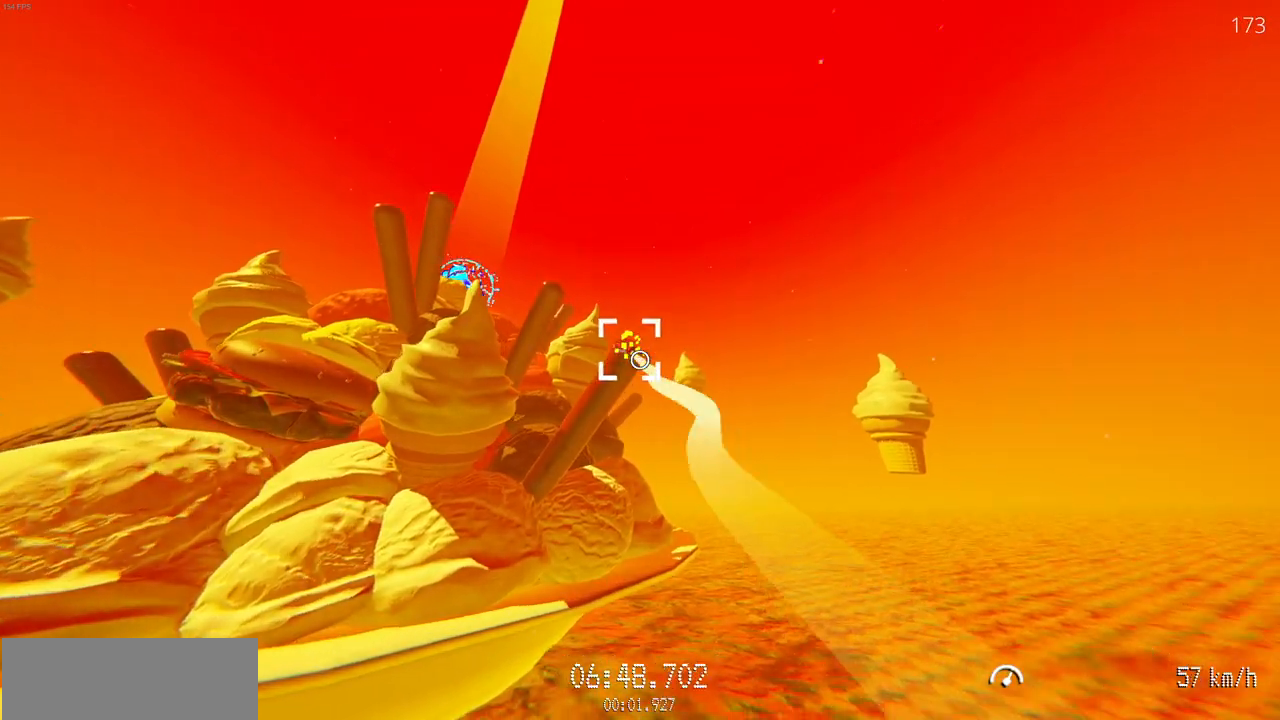
{"keys": ["d", "w"], "mouse": ["left"], "events": []}
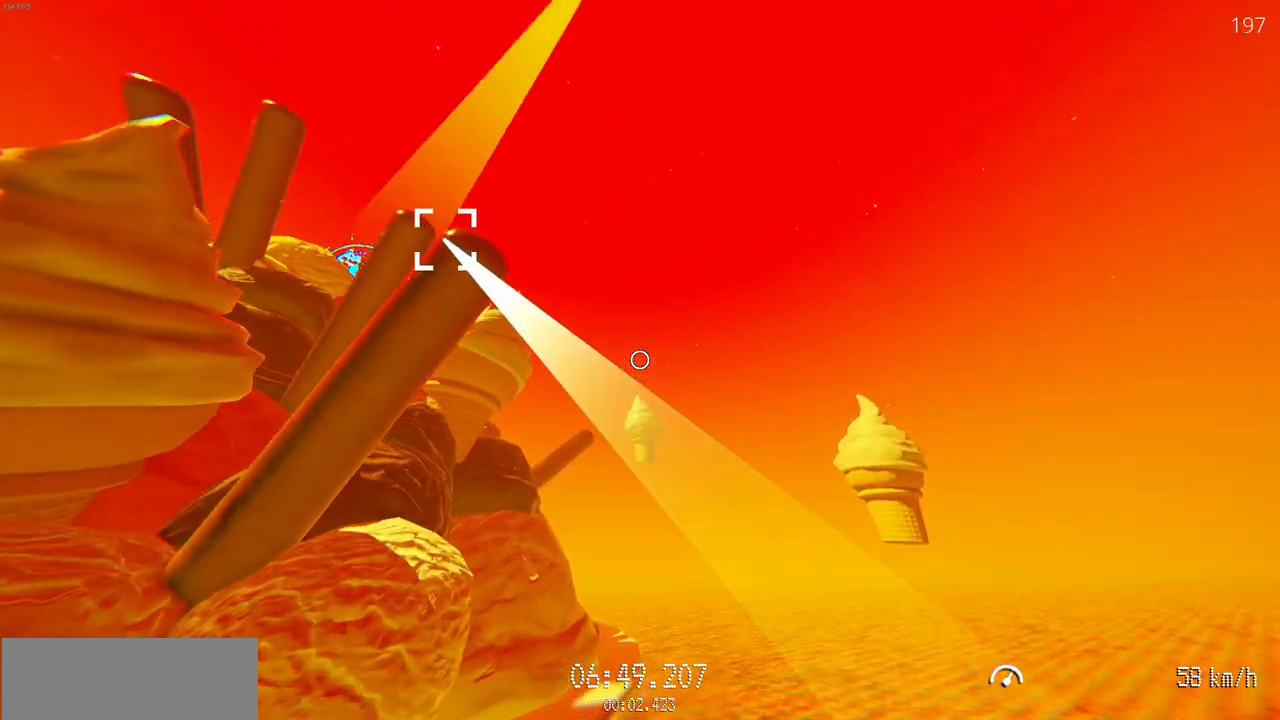
{"keys": ["d", "w"], "mouse": ["left"], "events": []}
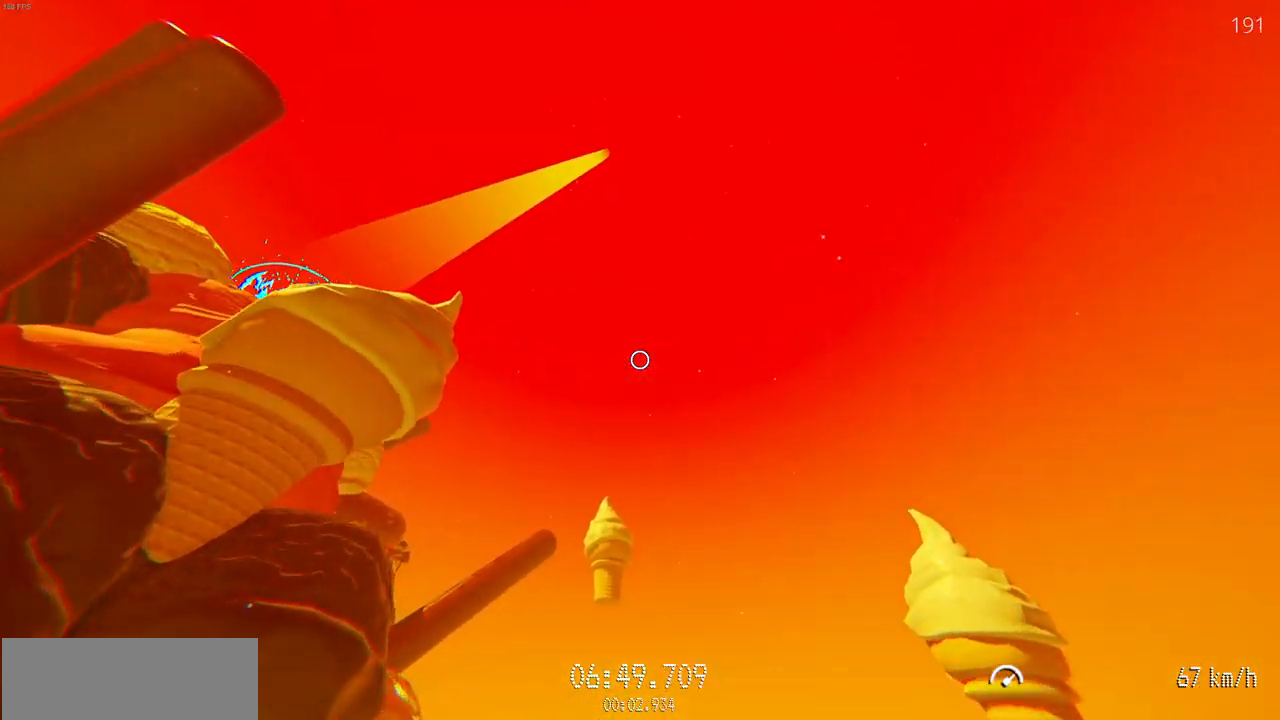
{"keys": ["d", "w"], "mouse": [], "events": [[283, "mouse_left", "up"]]}
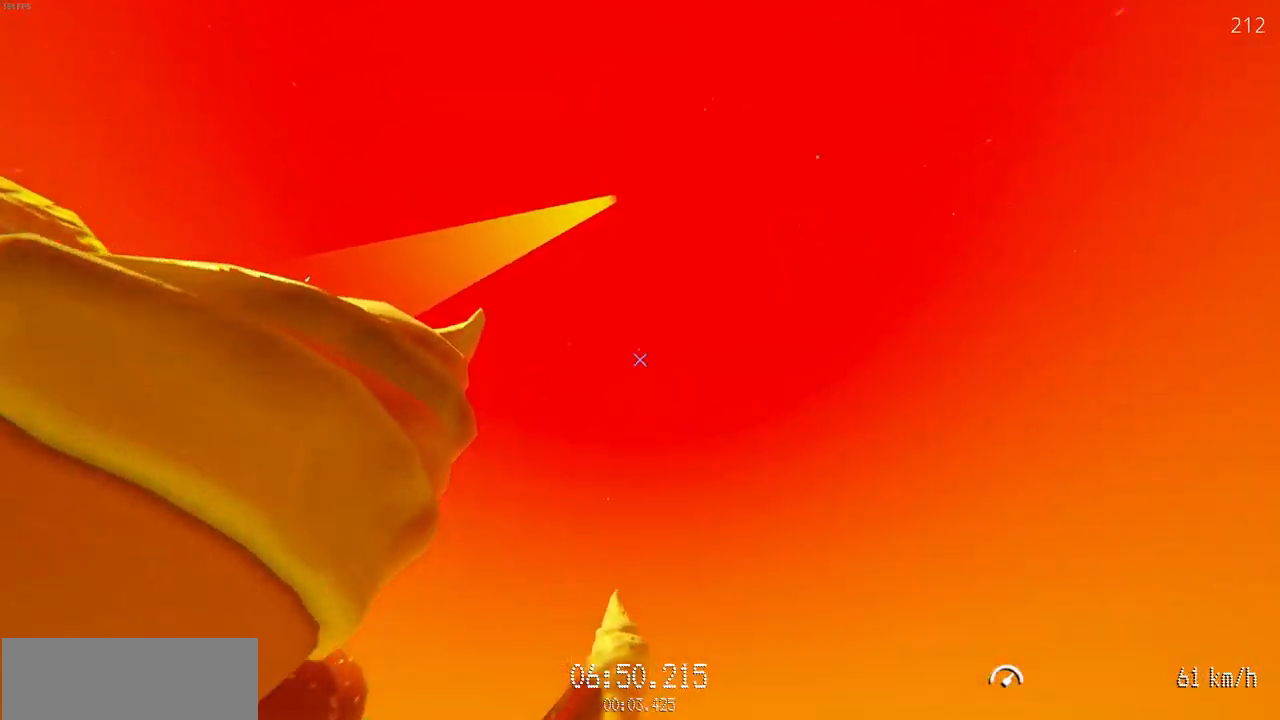
{"keys": ["d", "w"], "mouse": [], "events": [[233, "d", "up"], [383, "d", "down"]]}
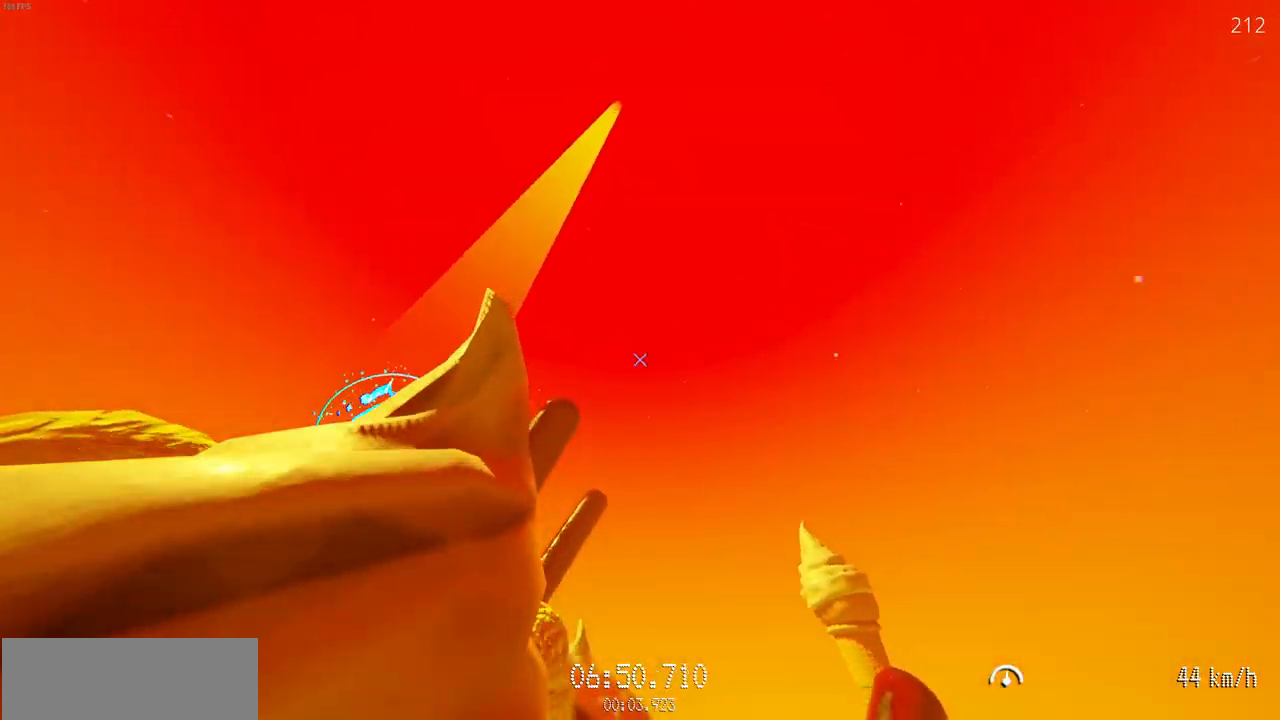
{"keys": ["w"], "mouse": [], "events": [[50, "d", "up"]]}
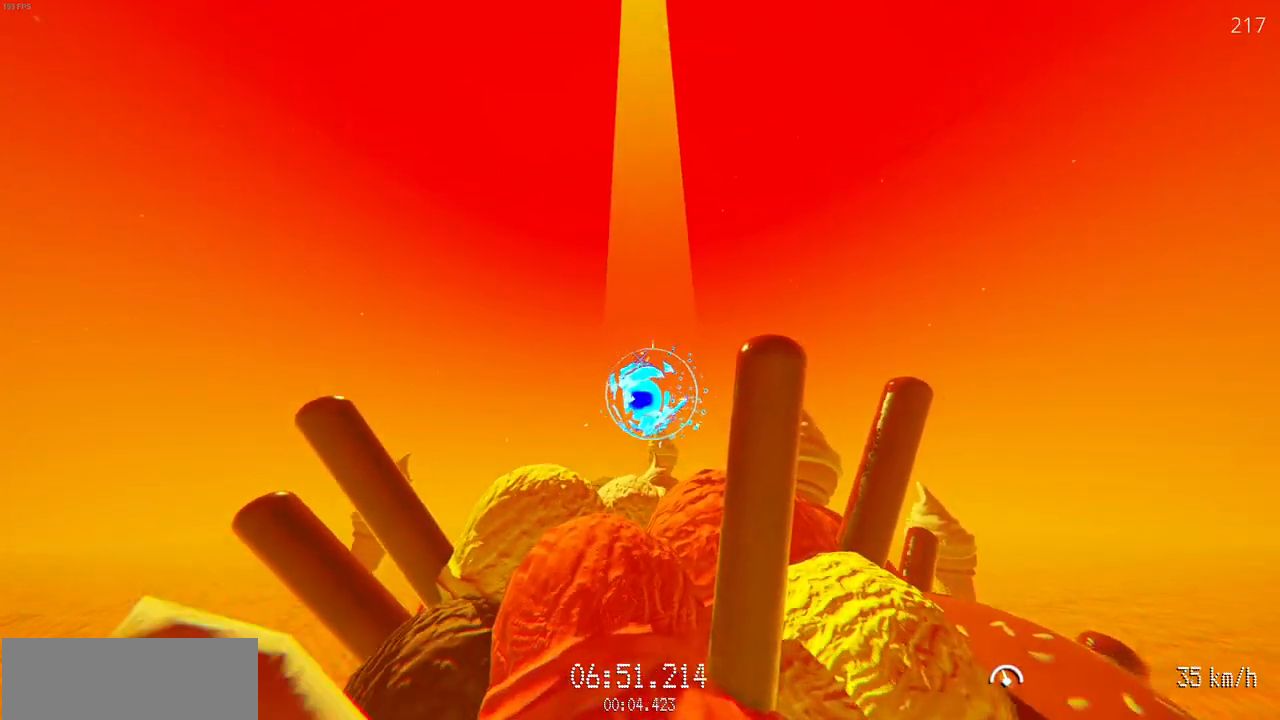
{"keys": ["w"], "mouse": [], "events": []}